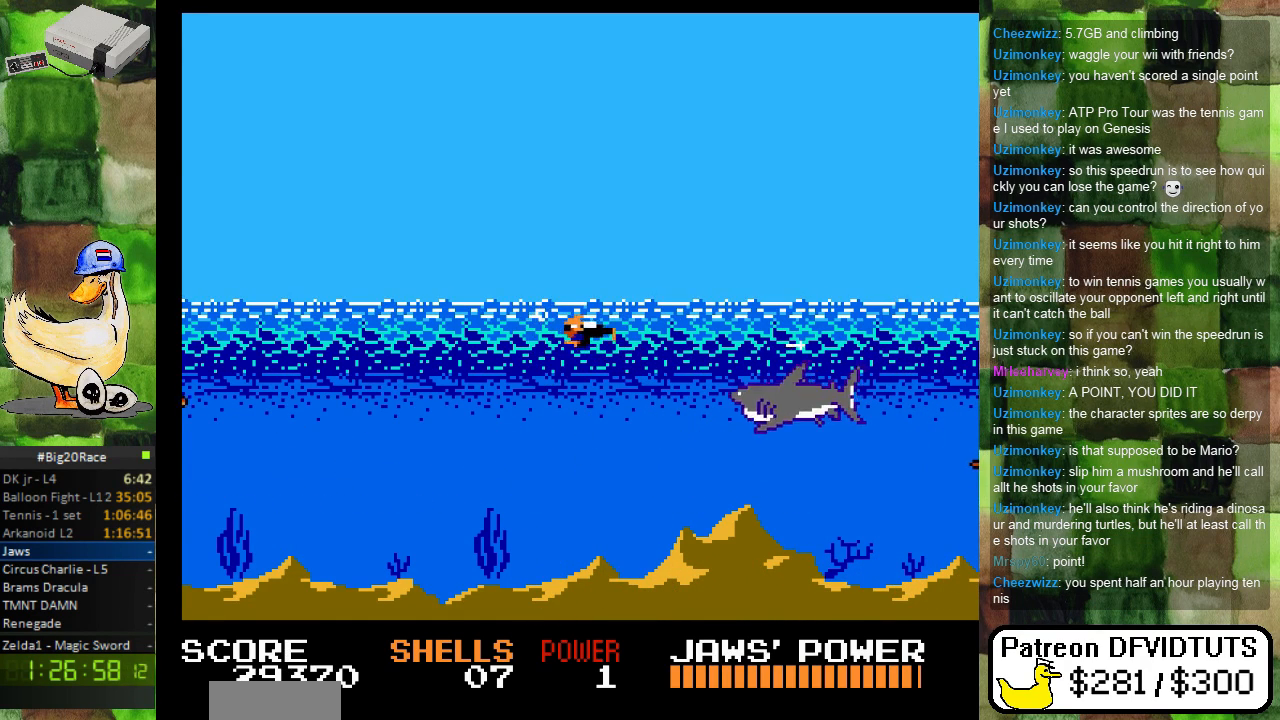
Gameplay with a controller (Nintendo layout); each line is a JSON object with the inputs held at the frame after it (dt_ms = milliseconds from this image to that frame). "events" lists button and stick changes between this image and that frame as [ms after this image, input, new state], when the widget could be followed in between. Not read: L3 R3.
{"dt_ms": 500, "buttons": ["B"], "events": [[50, "B", "down"], [133, "B", "up"], [217, "B", "down"], [250, "DPAD_DOWN", "up"], [333, "B", "up"], [400, "DPAD_LEFT", "up"], [417, "B", "down"]]}
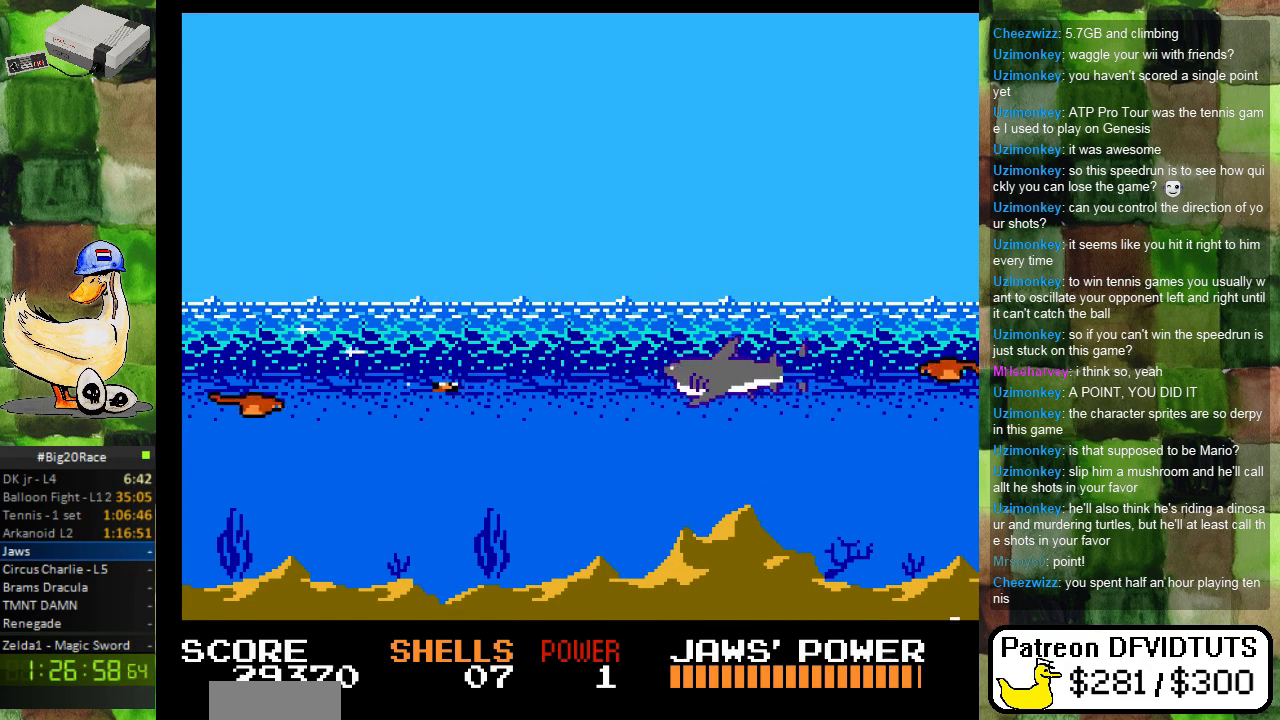
{"dt_ms": 1000, "buttons": ["DPAD_LEFT"]}
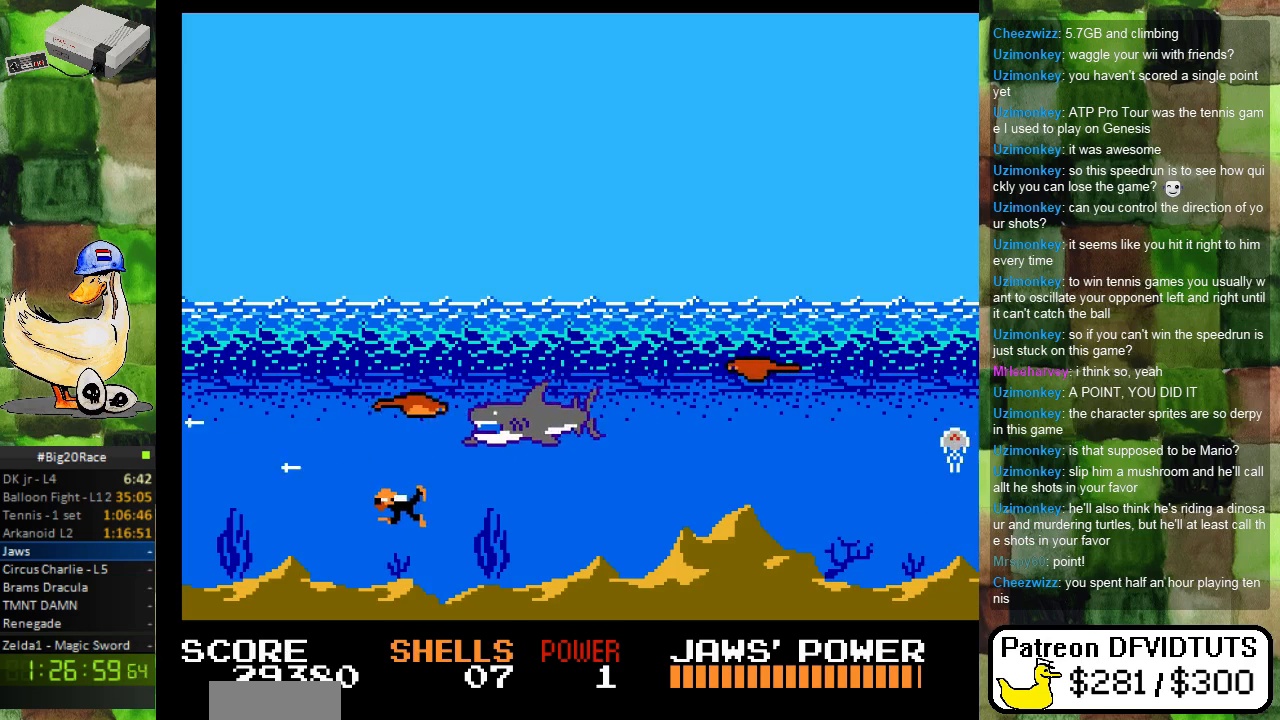
{"dt_ms": 500, "buttons": ["B", "DPAD_UP"], "events": [[117, "DPAD_UP", "down"], [133, "B", "down"], [200, "B", "up"], [300, "B", "down"], [383, "B", "up"], [400, "DPAD_LEFT", "up"], [483, "B", "down"]]}
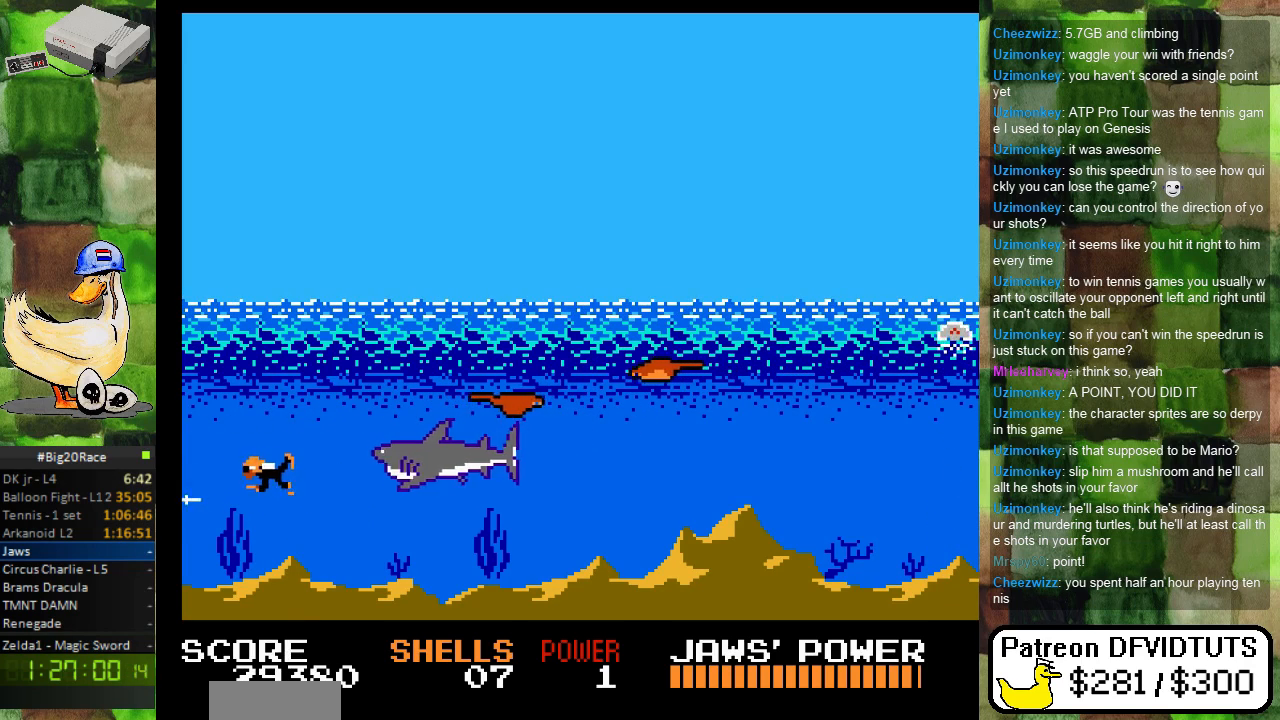
{"dt_ms": 500, "buttons": ["DPAD_UP", "DPAD_RIGHT"], "events": [[83, "DPAD_RIGHT", "down"], [117, "B", "up"], [183, "B", "down"], [300, "B", "up"], [367, "B", "down"], [483, "B", "up"]]}
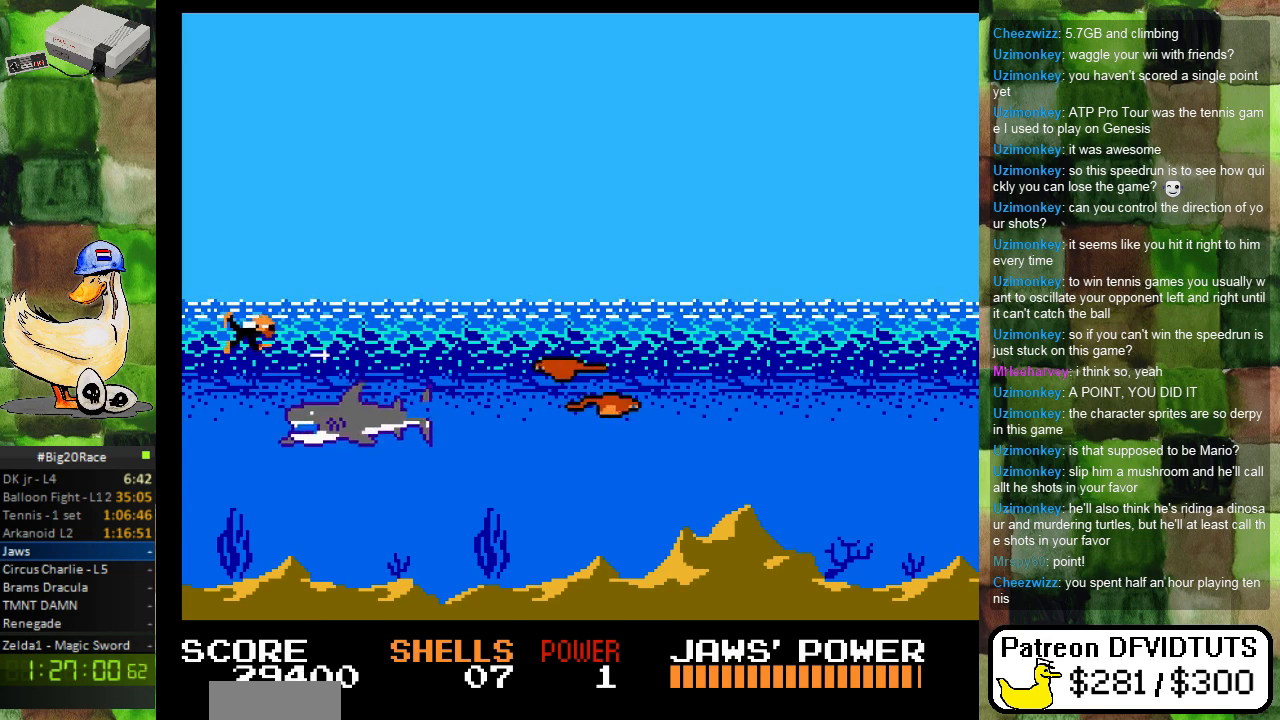
{"dt_ms": 500, "buttons": ["B", "DPAD_RIGHT"], "events": [[33, "DPAD_UP", "up"], [83, "B", "down"], [167, "B", "up"], [267, "B", "down"], [383, "B", "up"], [450, "B", "down"]]}